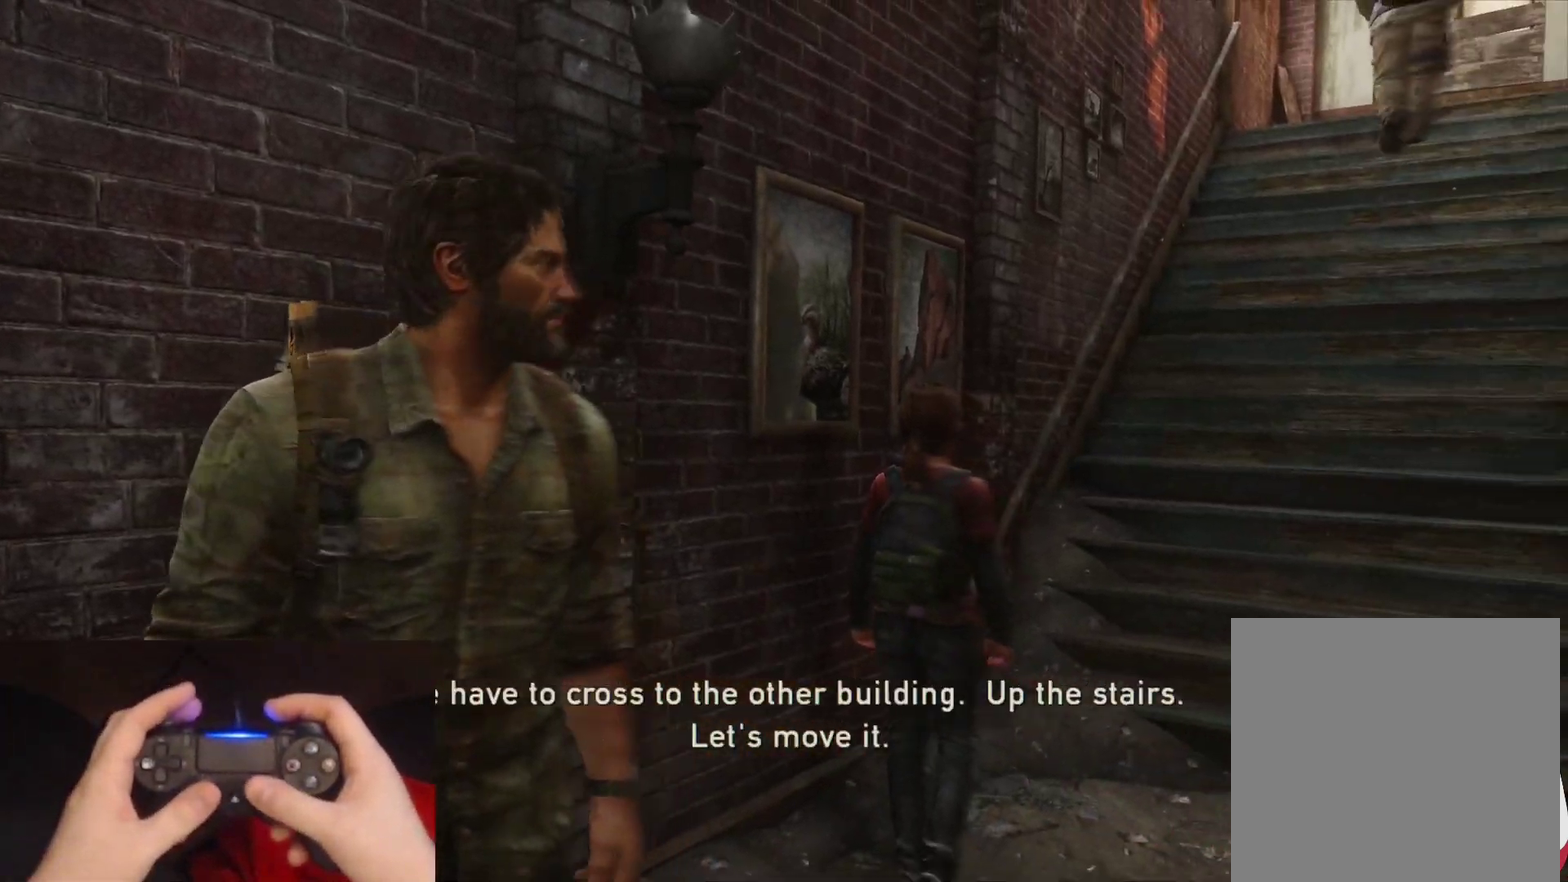
Gameplay with a controller (PlayStation layout); each line is a JSON object with the inputs held at the frame after it. "events" lists button and stick changes between this image and that frame as [ms after this image, input, new state], when the widget could be followed in between.
{"buttons": ["L2"], "left_stick": "up-right", "right_stick": "right", "events": [[83, "right_stick", "right"], [217, "left_stick", "up-right"], [267, "L2", "down"], [267, "right_stick", "center"], [467, "right_stick", "right"]]}
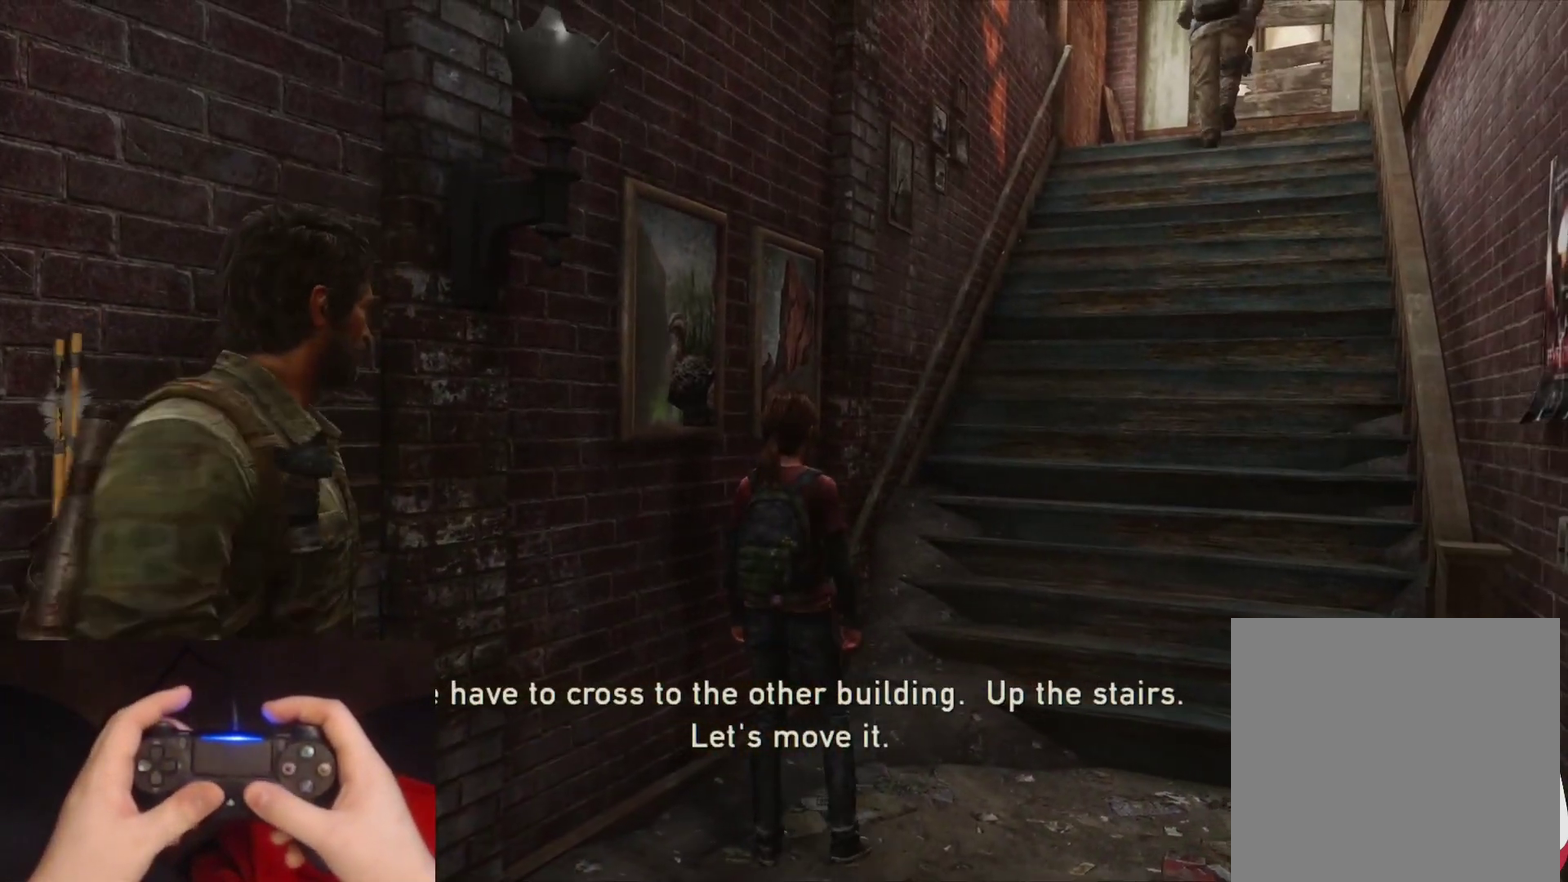
{"buttons": ["L2"], "left_stick": "up-right", "right_stick": "center", "events": [[117, "right_stick", "center"], [283, "right_stick", "right"], [417, "right_stick", "center"]]}
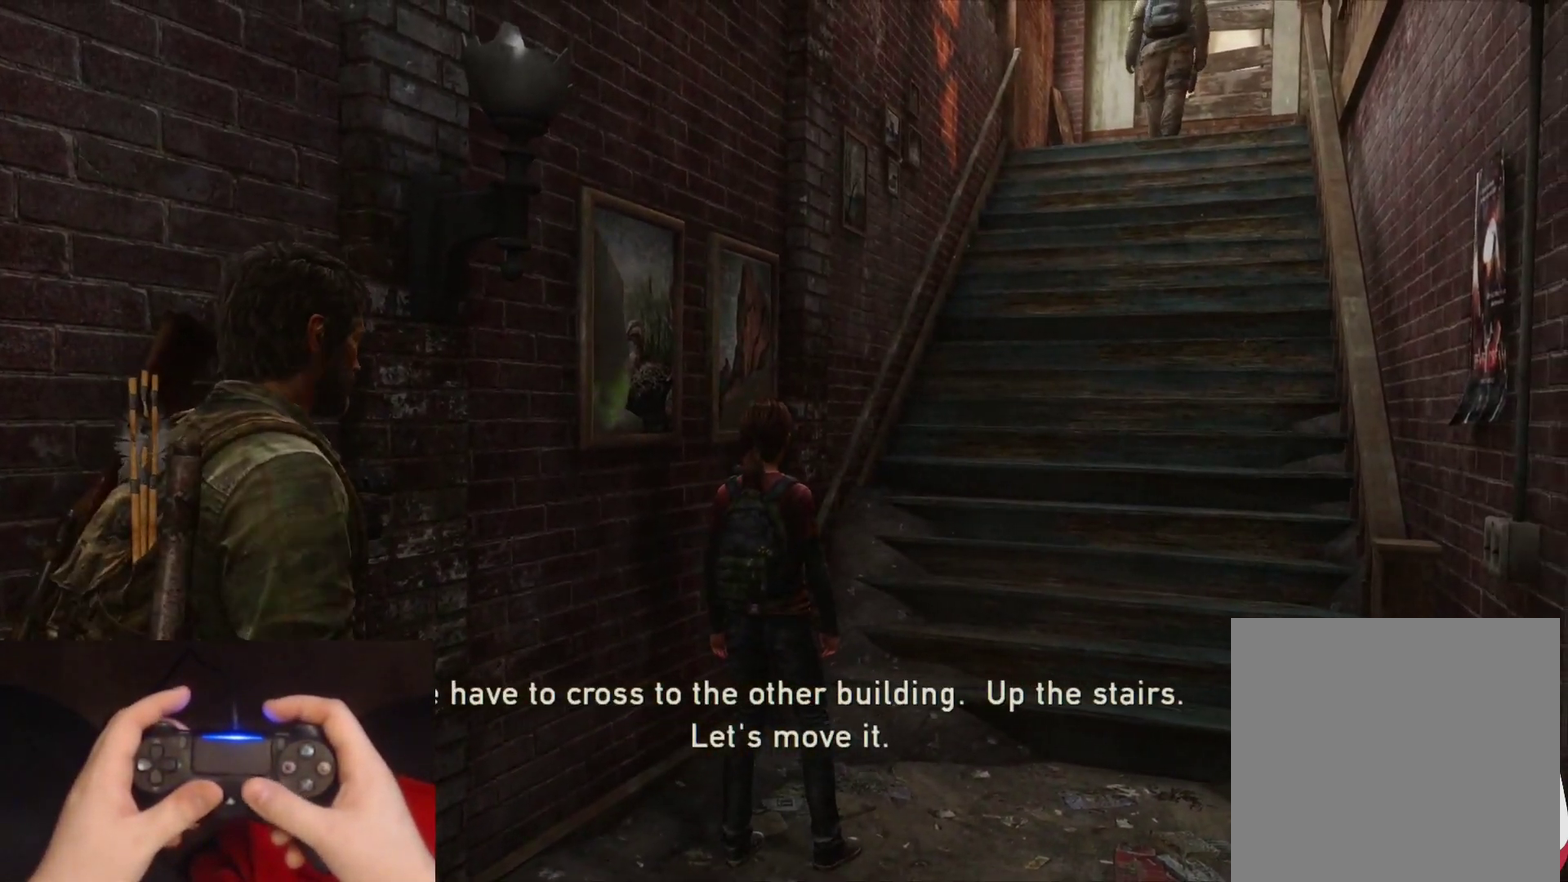
{"buttons": ["L2"], "left_stick": "up-right", "right_stick": "center", "events": [[50, "right_stick", "right"], [200, "right_stick", "center"], [317, "right_stick", "right"], [483, "right_stick", "center"]]}
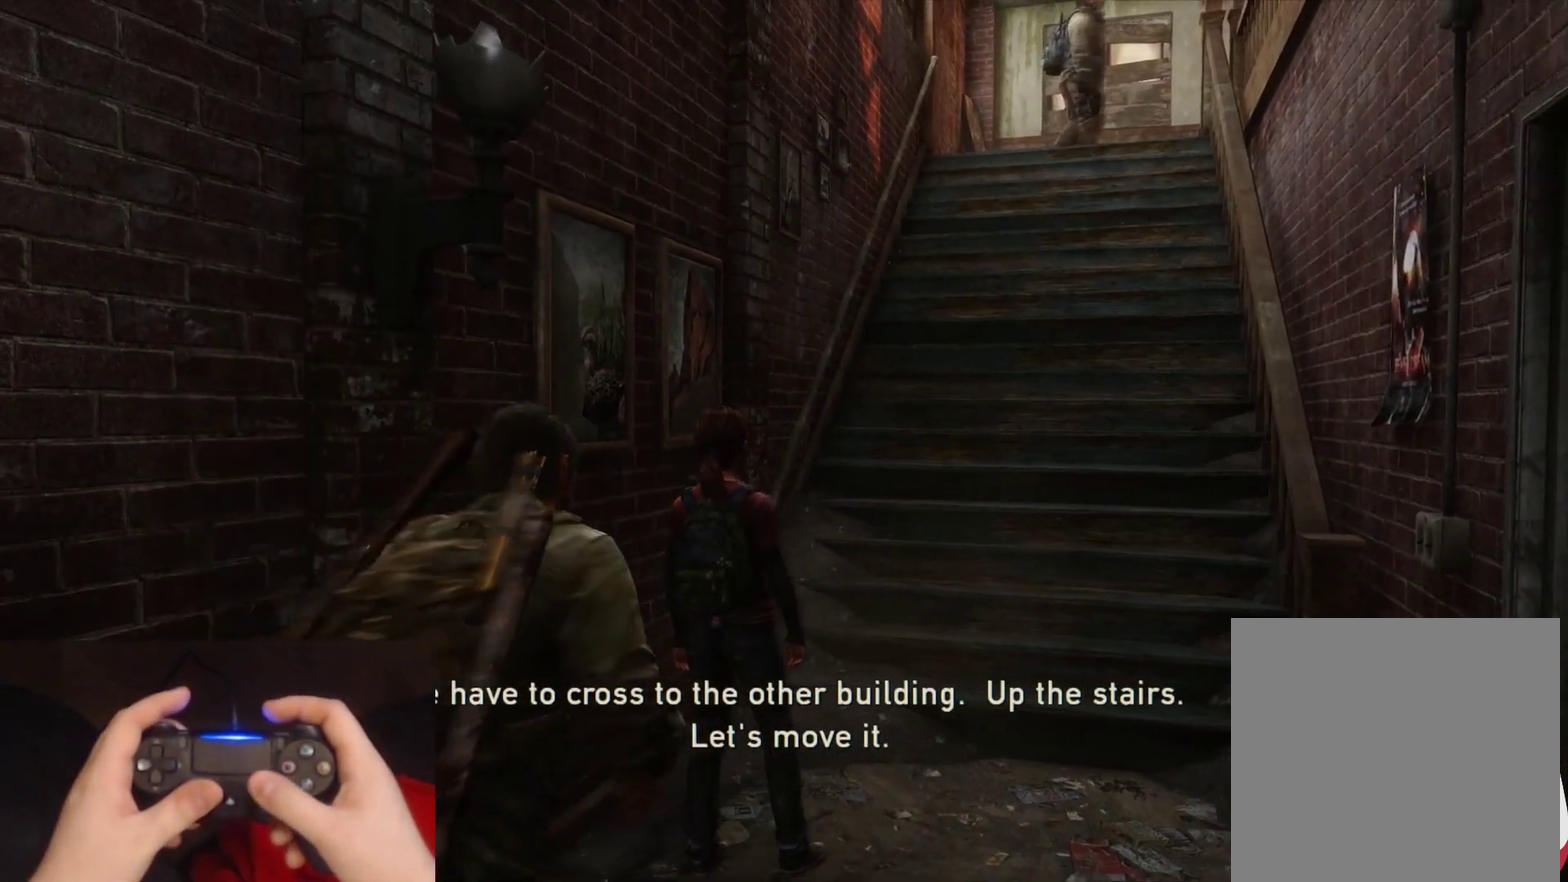
{"buttons": ["L2"], "left_stick": "up", "right_stick": "center", "events": [[267, "right_stick", "up-right"], [400, "right_stick", "center"], [467, "left_stick", "up"]]}
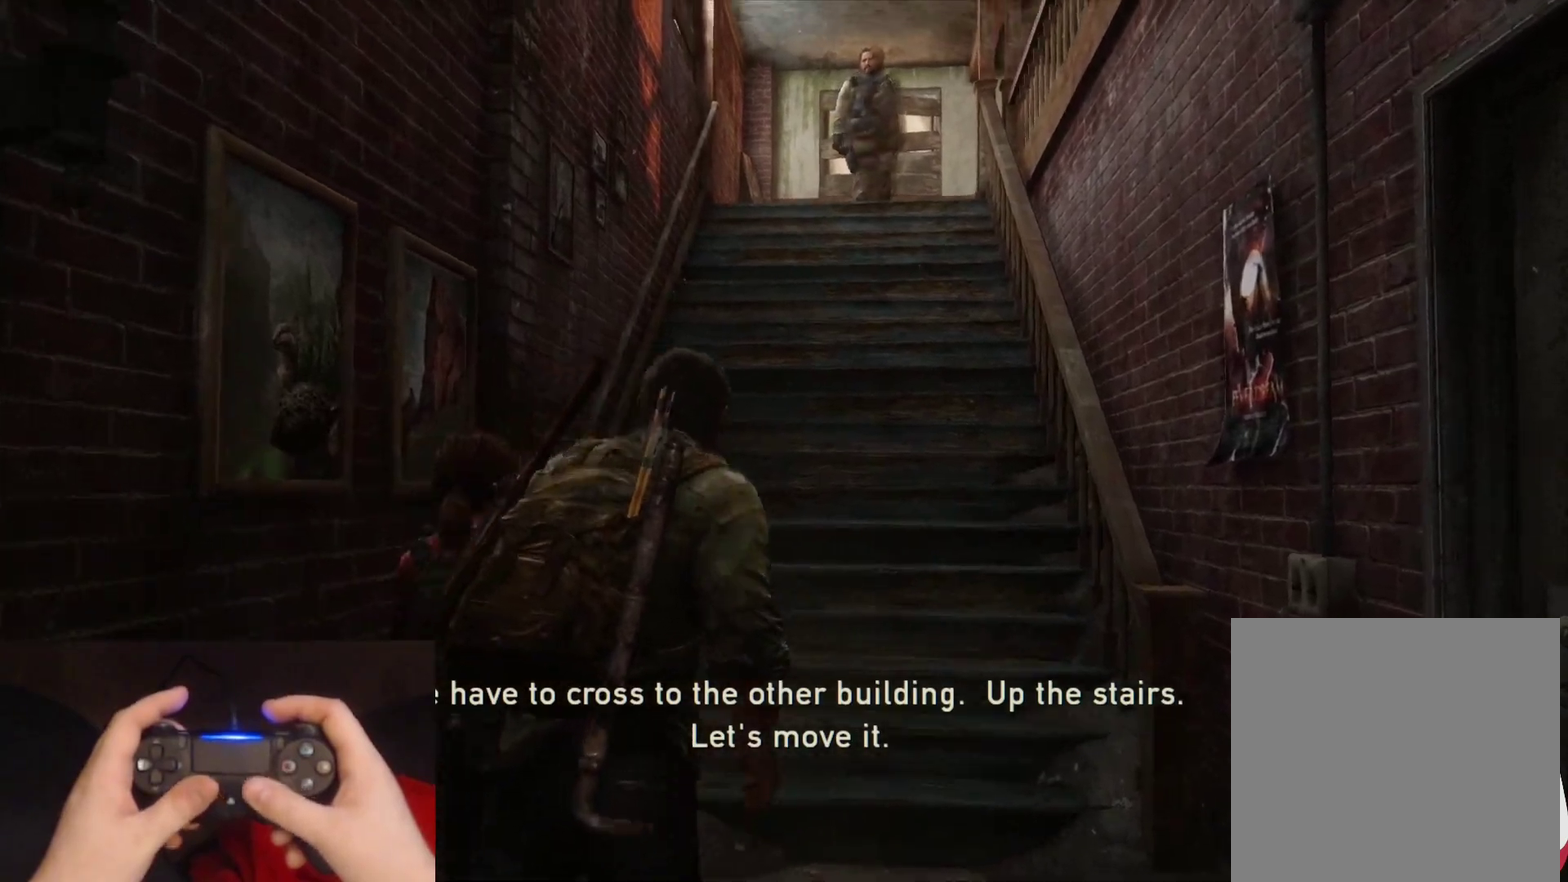
{"buttons": ["L2"], "left_stick": "up", "right_stick": "center", "events": []}
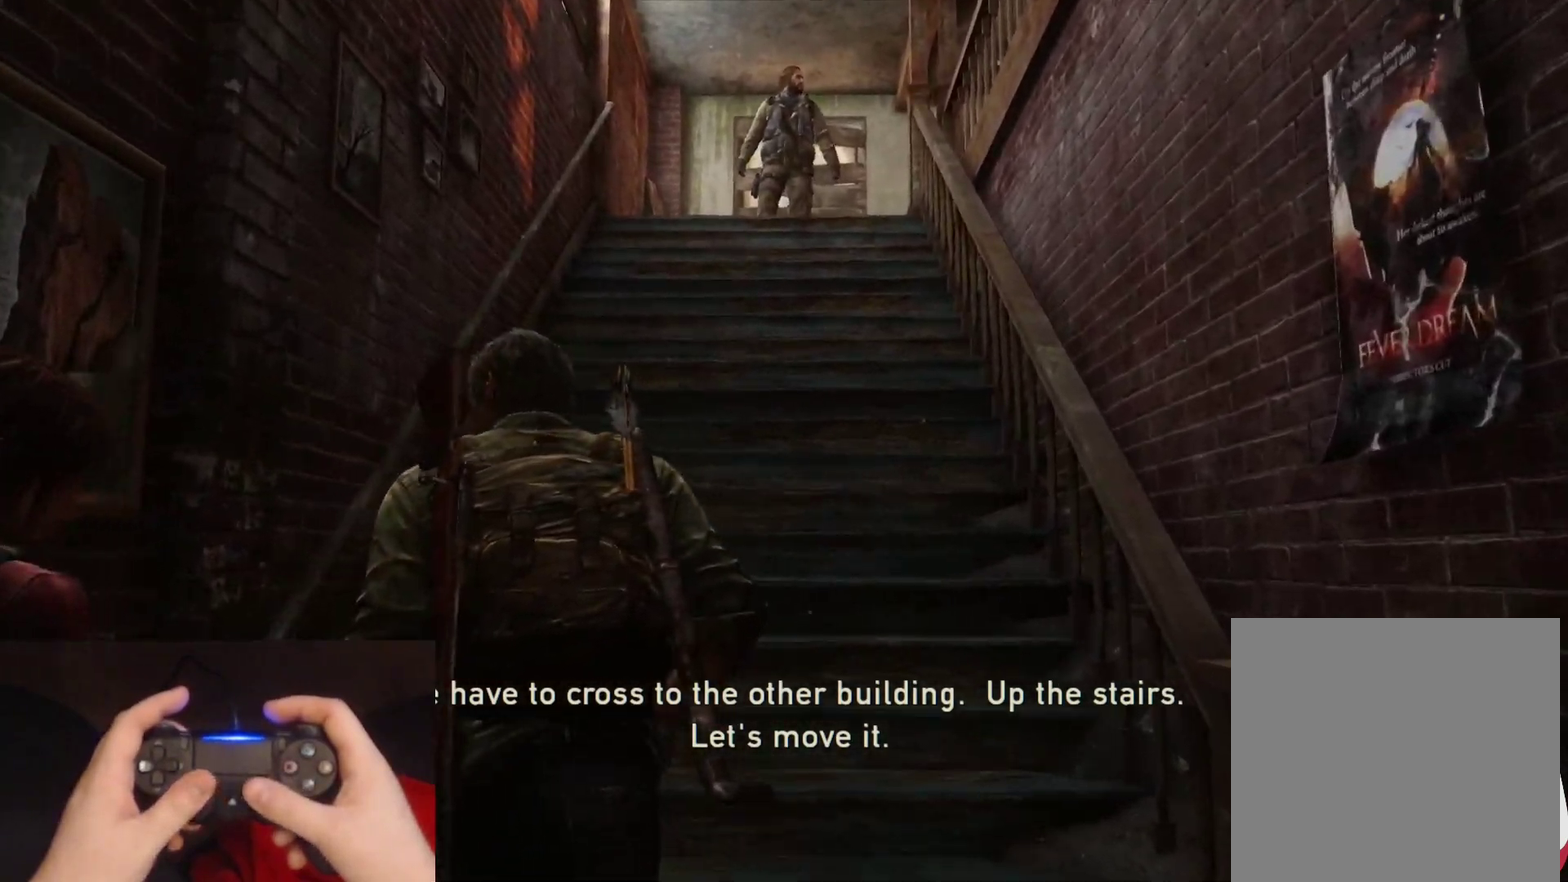
{"buttons": ["L2"], "left_stick": "up", "right_stick": "center", "events": []}
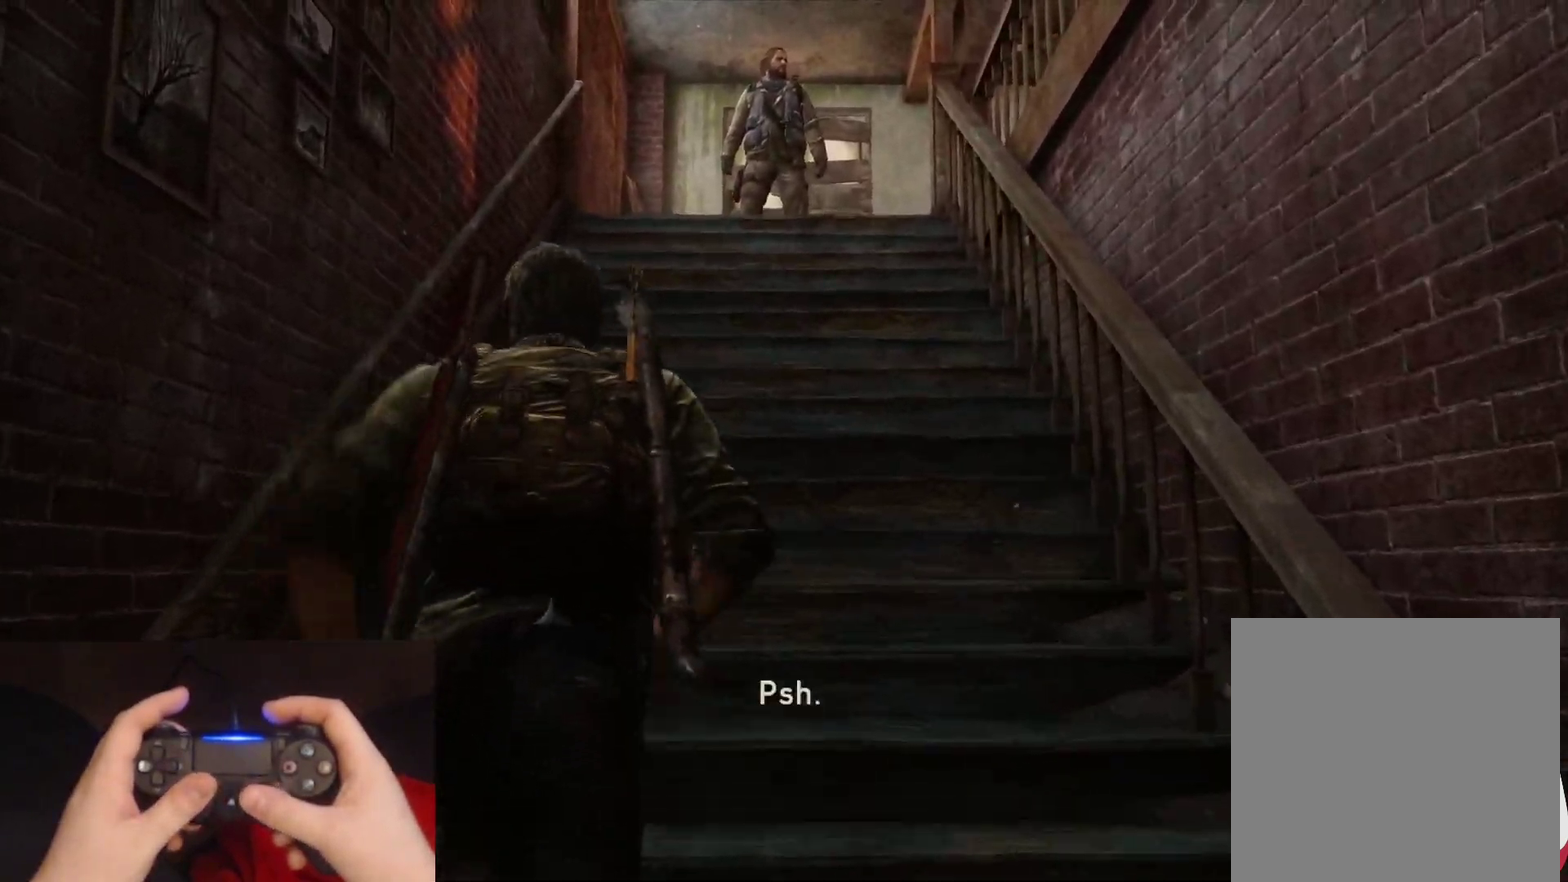
{"buttons": ["L2"], "left_stick": "up", "right_stick": "center", "events": []}
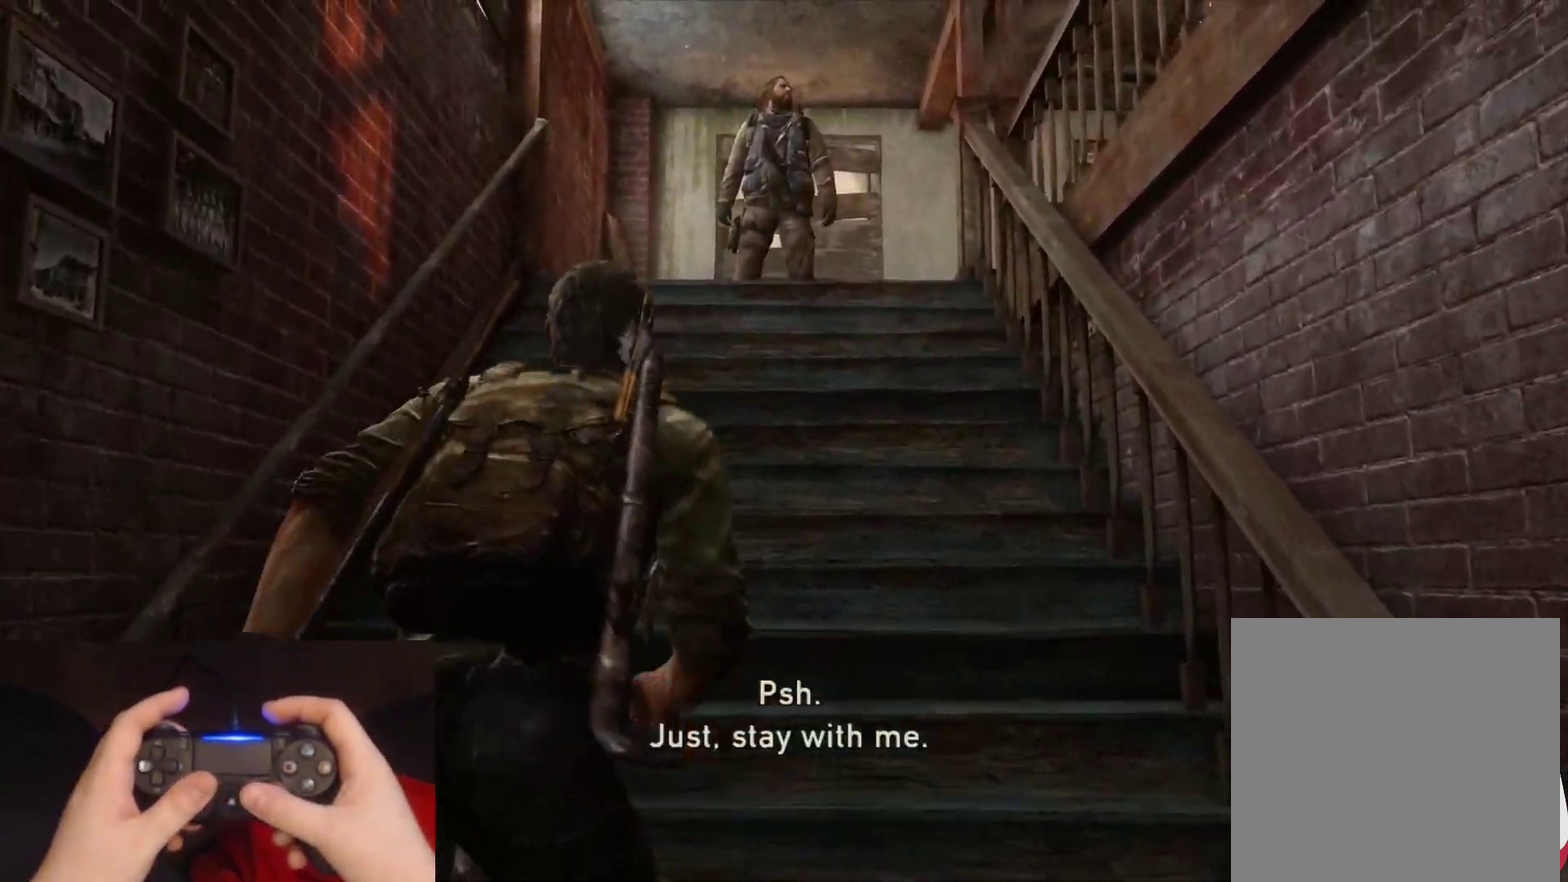
{"buttons": ["L2"], "left_stick": "up", "right_stick": "center", "events": [[83, "right_stick", "down"], [250, "right_stick", "center"]]}
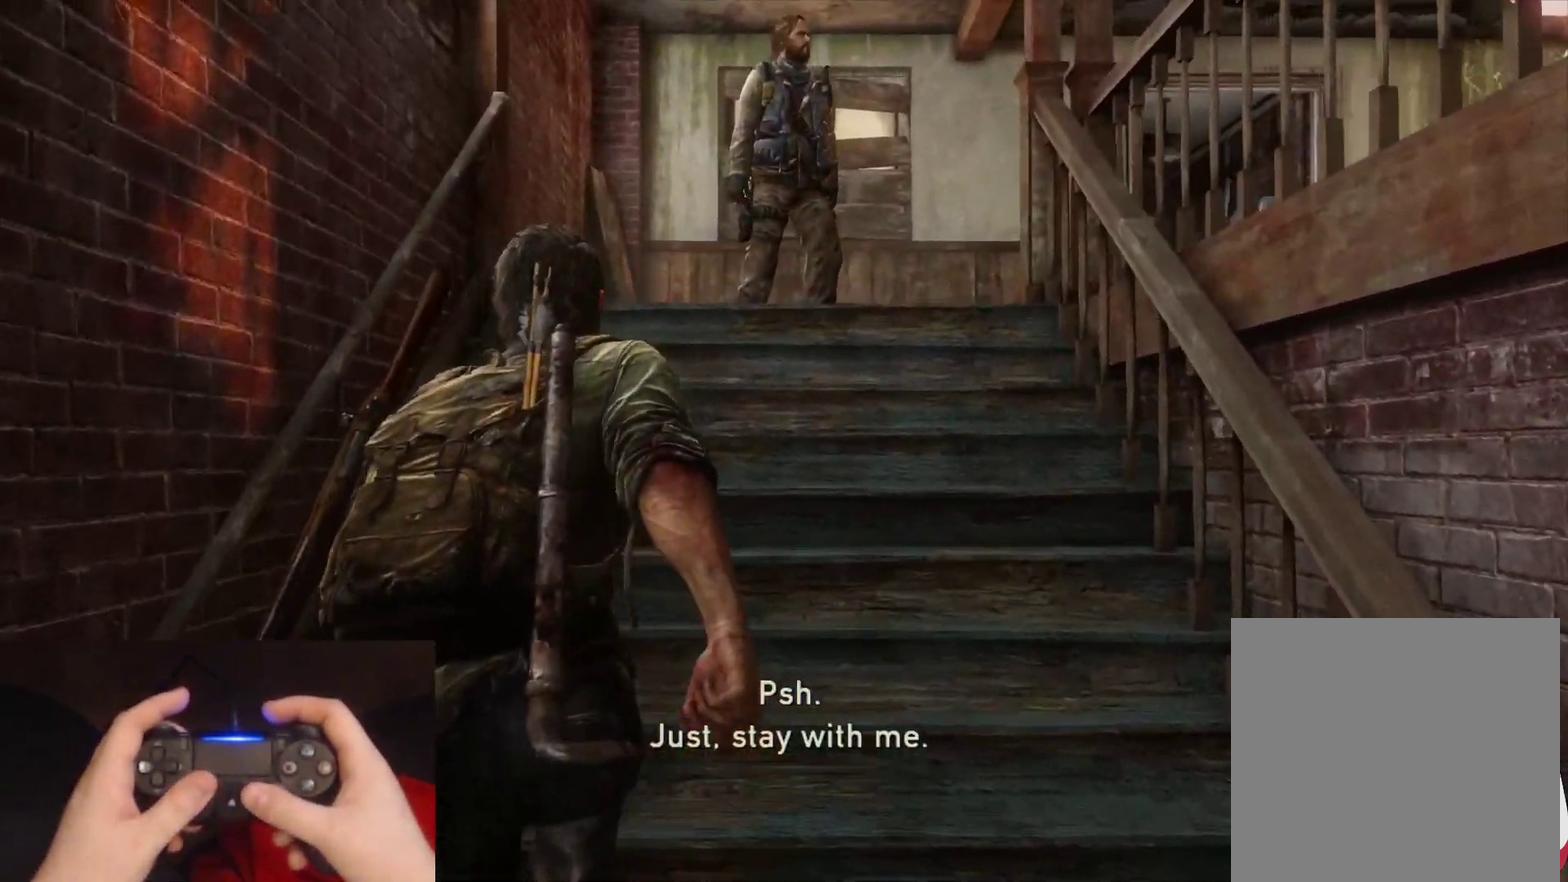
{"buttons": ["L2"], "left_stick": "up", "right_stick": "down-right", "events": [[83, "right_stick", "down-right"], [233, "right_stick", "center"], [433, "right_stick", "down-right"]]}
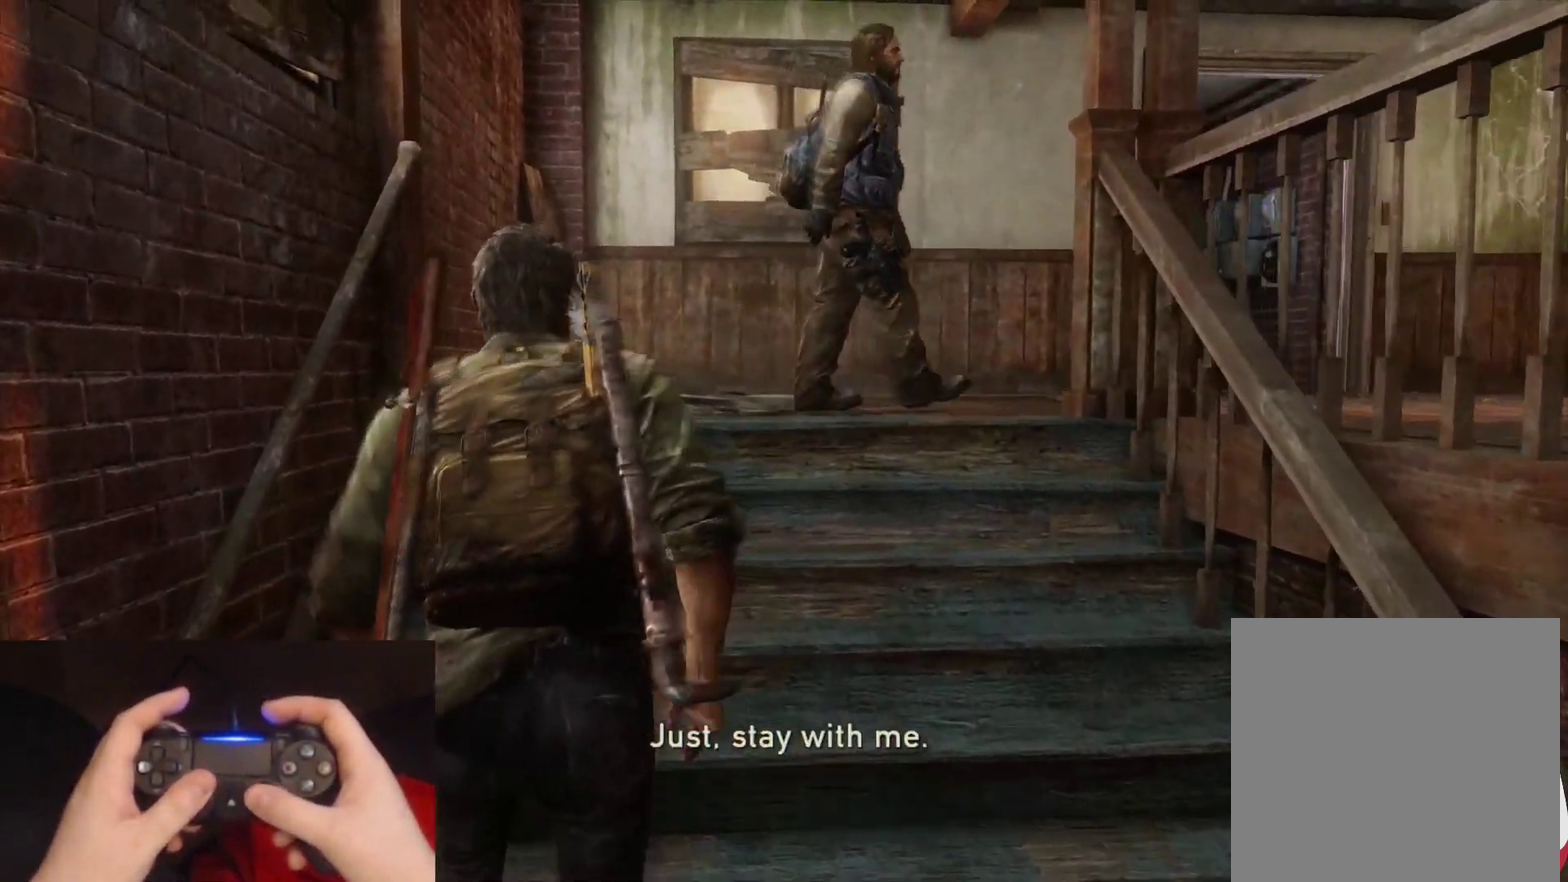
{"buttons": ["L2"], "left_stick": "up", "right_stick": "center", "events": [[100, "right_stick", "center"], [267, "right_stick", "down-right"], [417, "right_stick", "center"]]}
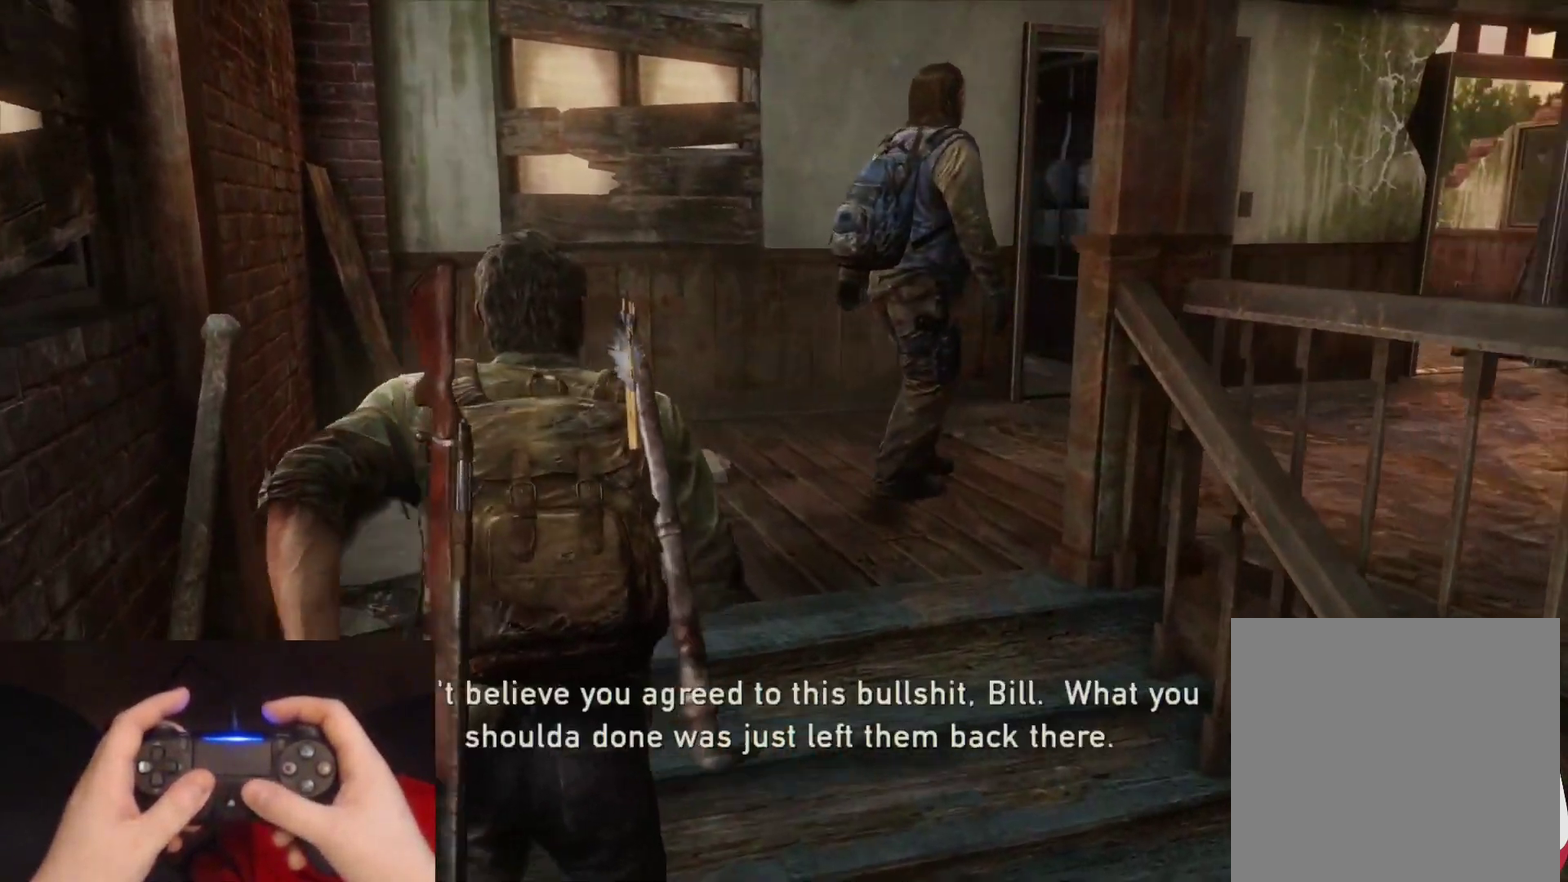
{"buttons": [], "left_stick": "up-left", "right_stick": "center", "events": [[33, "left_stick", "up-left"], [133, "right_stick", "right"], [333, "right_stick", "center"], [400, "L2", "up"]]}
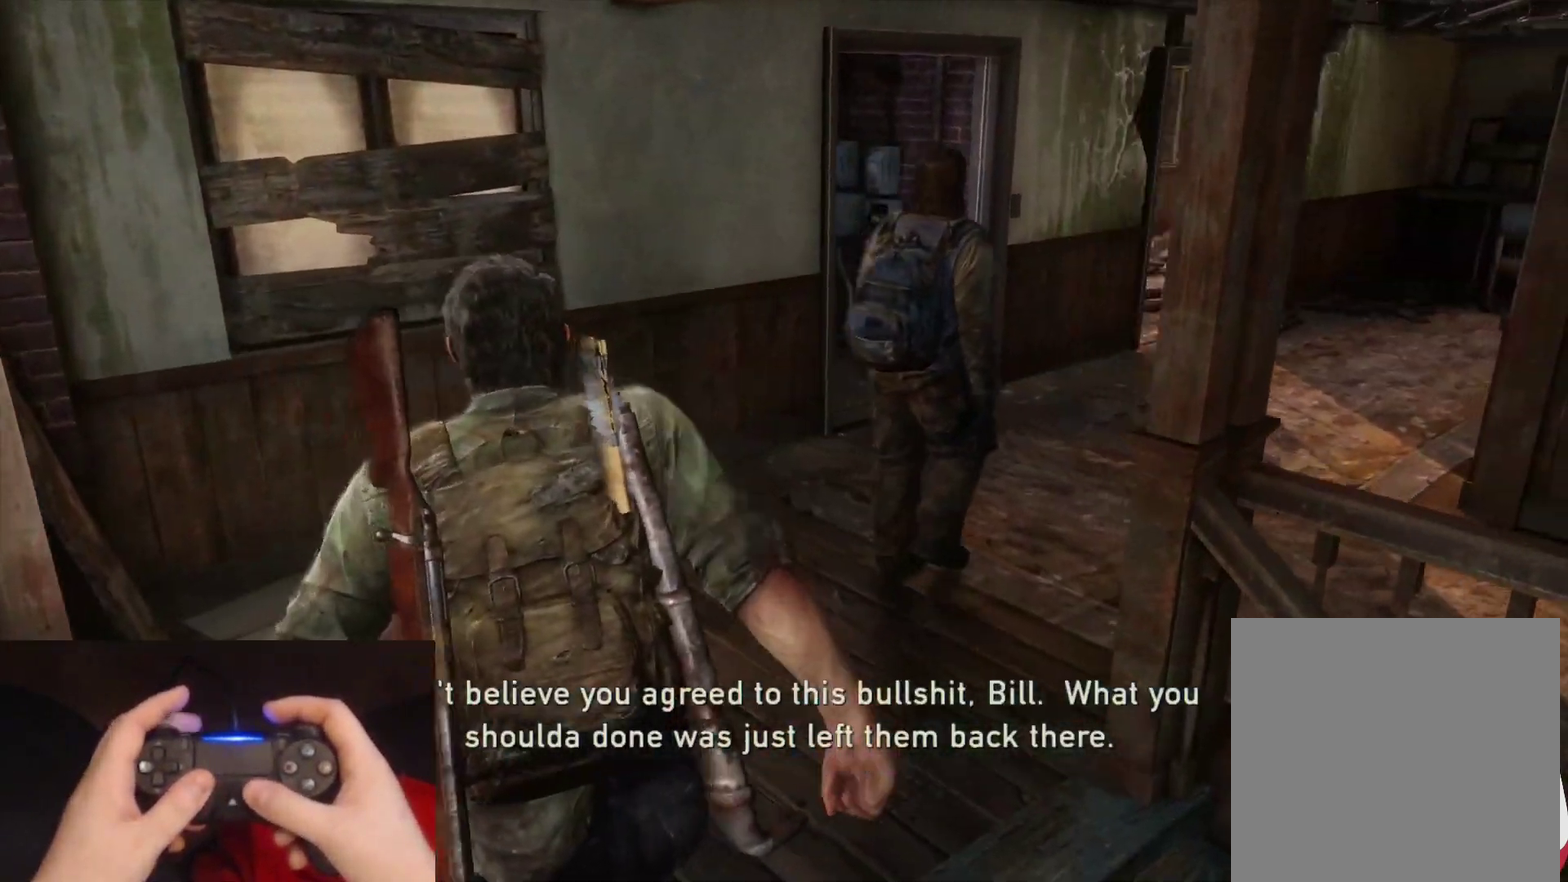
{"buttons": [], "left_stick": "up-left", "right_stick": "right", "events": [[67, "right_stick", "right"], [200, "right_stick", "center"], [467, "right_stick", "right"]]}
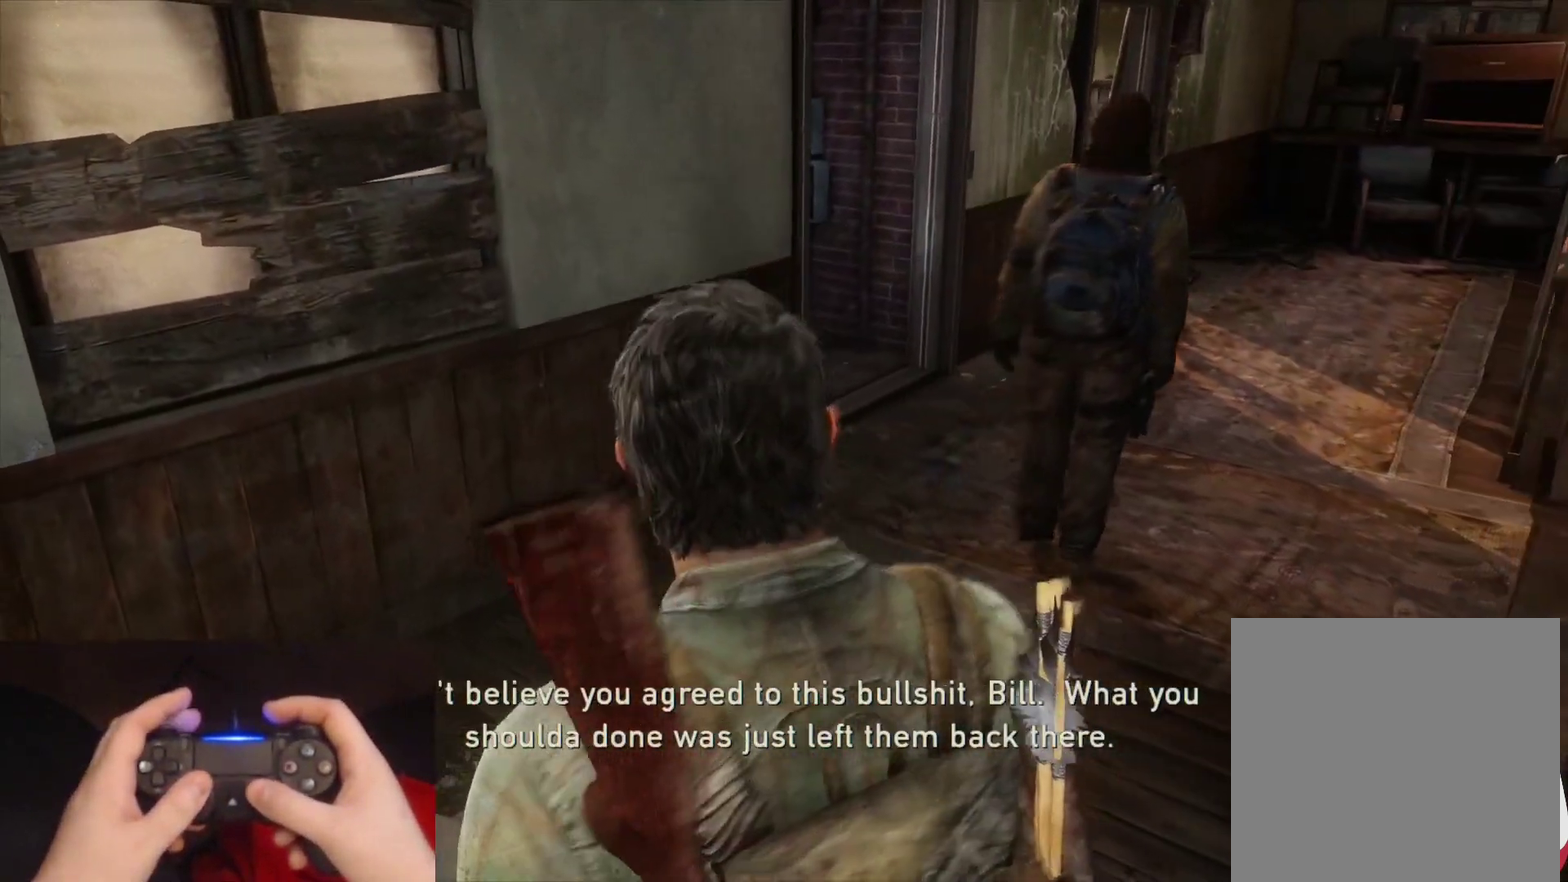
{"buttons": [], "left_stick": "center", "right_stick": "right", "events": [[117, "right_stick", "center"], [367, "right_stick", "right"], [417, "left_stick", "center"]]}
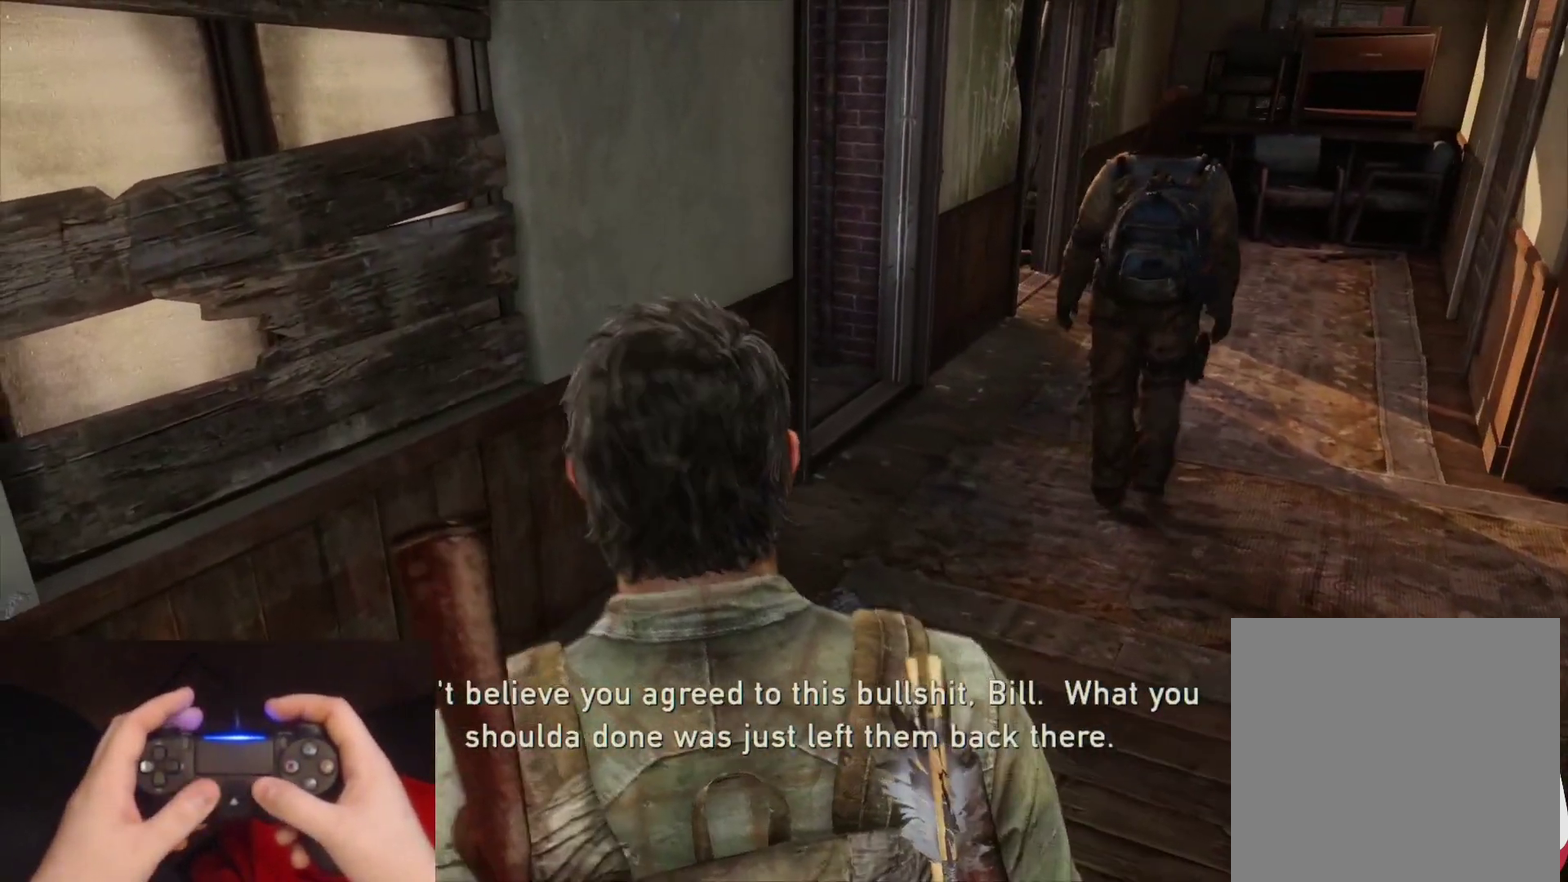
{"buttons": [], "left_stick": "center", "right_stick": "center", "events": [[50, "right_stick", "center"]]}